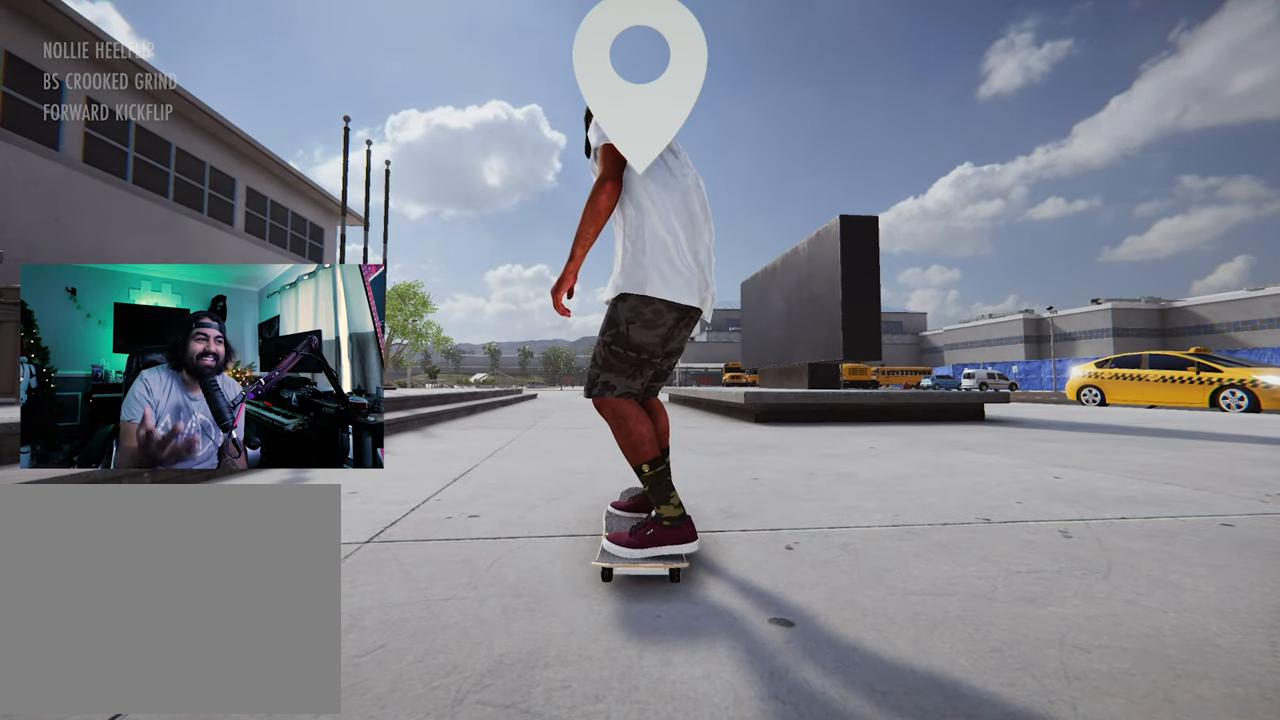
Gameplay with a controller (Xbox layout); each line is a JSON object with the inputs held at the frame after it (dt_ms = milliseconds from this image to that frame). "events" lists button and stick changes between this image and that frame as [ms after this image, input, new state], when the widget could be followed in between. Not read: L3 R3.
{"dt_ms": 500, "buttons": [], "left_stick": "center", "right_stick": "center", "events": []}
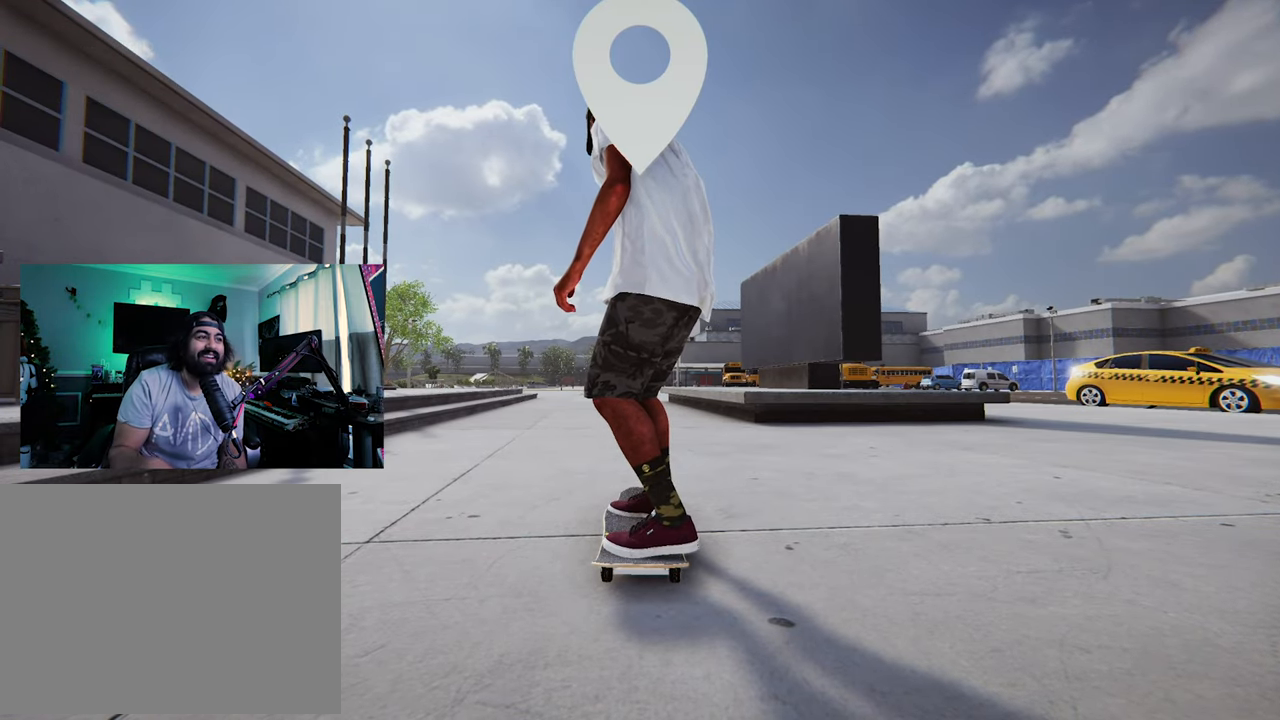
{"dt_ms": 500, "buttons": [], "left_stick": "center", "right_stick": "center", "events": []}
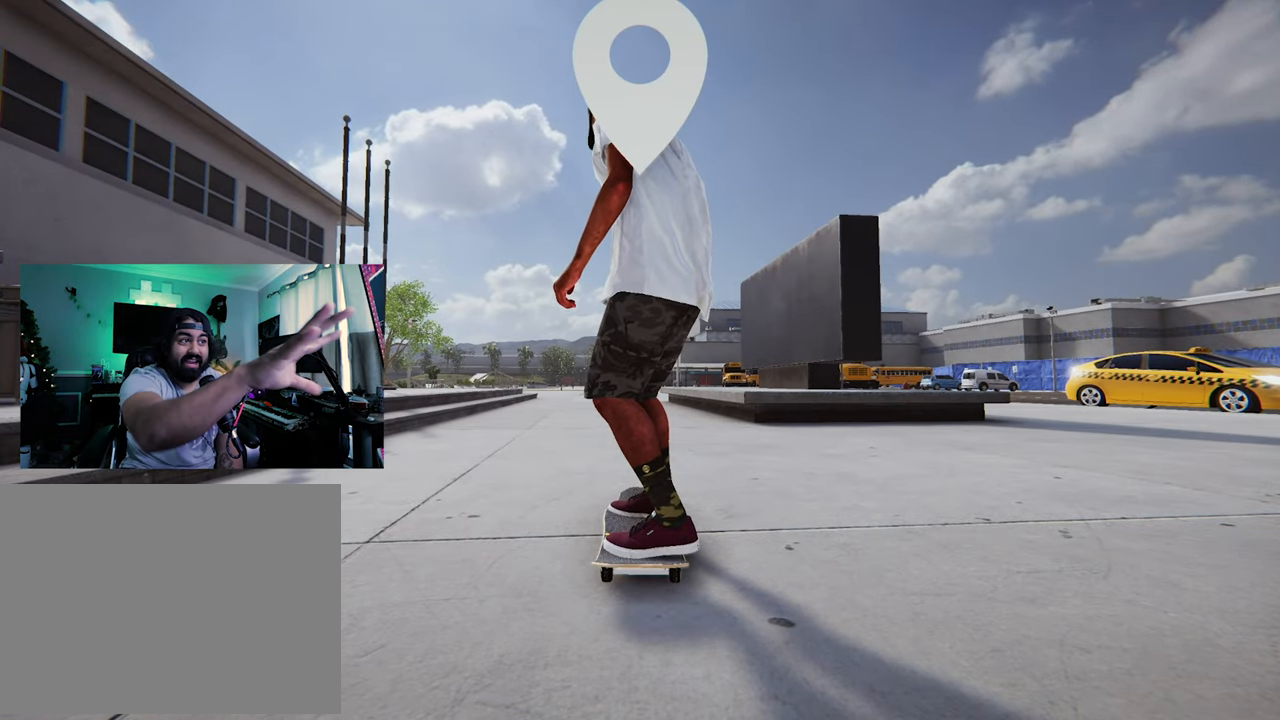
{"dt_ms": 500, "buttons": [], "left_stick": "center", "right_stick": "center", "events": []}
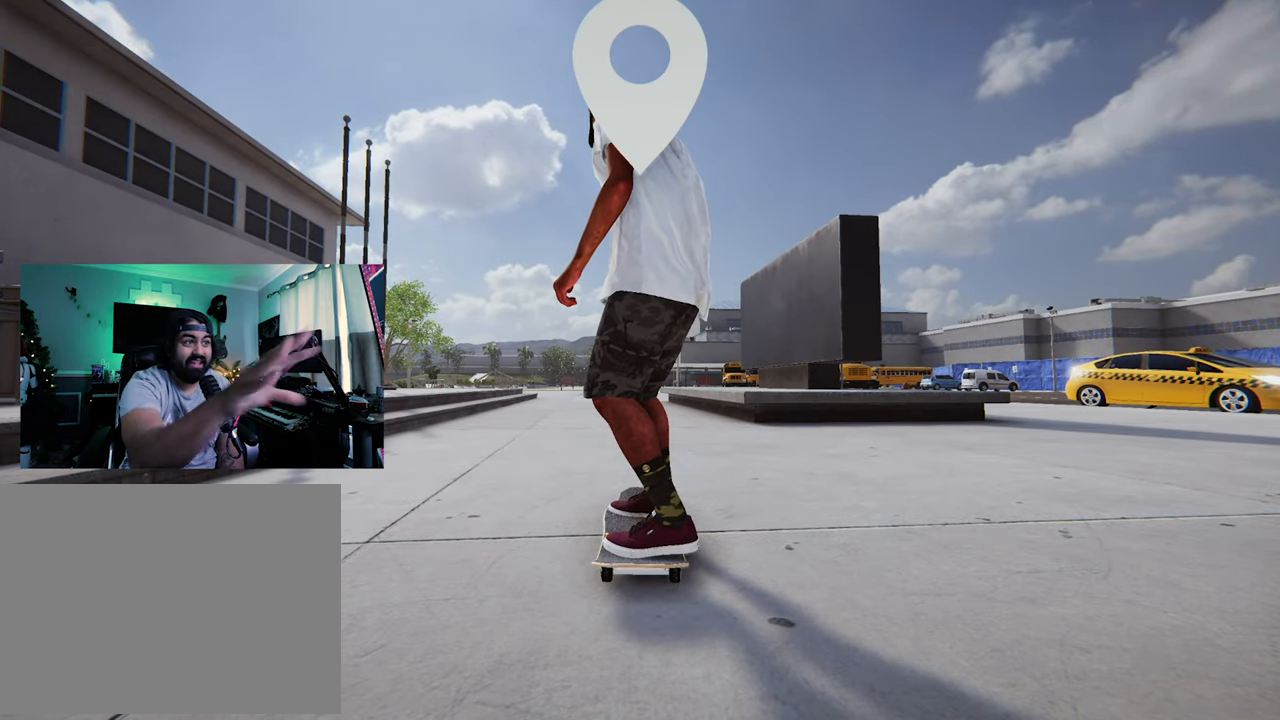
{"dt_ms": 500, "buttons": [], "left_stick": "center", "right_stick": "center", "events": []}
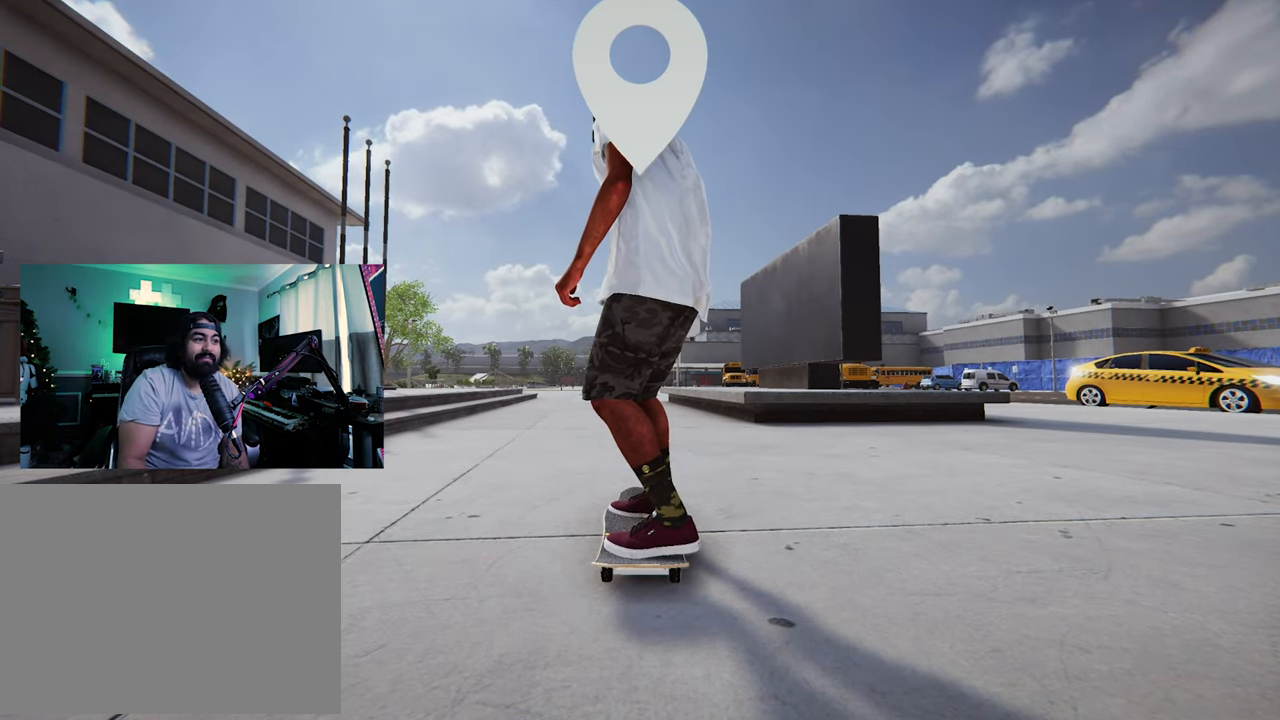
{"dt_ms": 500, "buttons": ["X"], "left_stick": "center", "right_stick": "center", "events": [[200, "R2", "down"], [200, "X", "down"], [433, "R2", "up"]]}
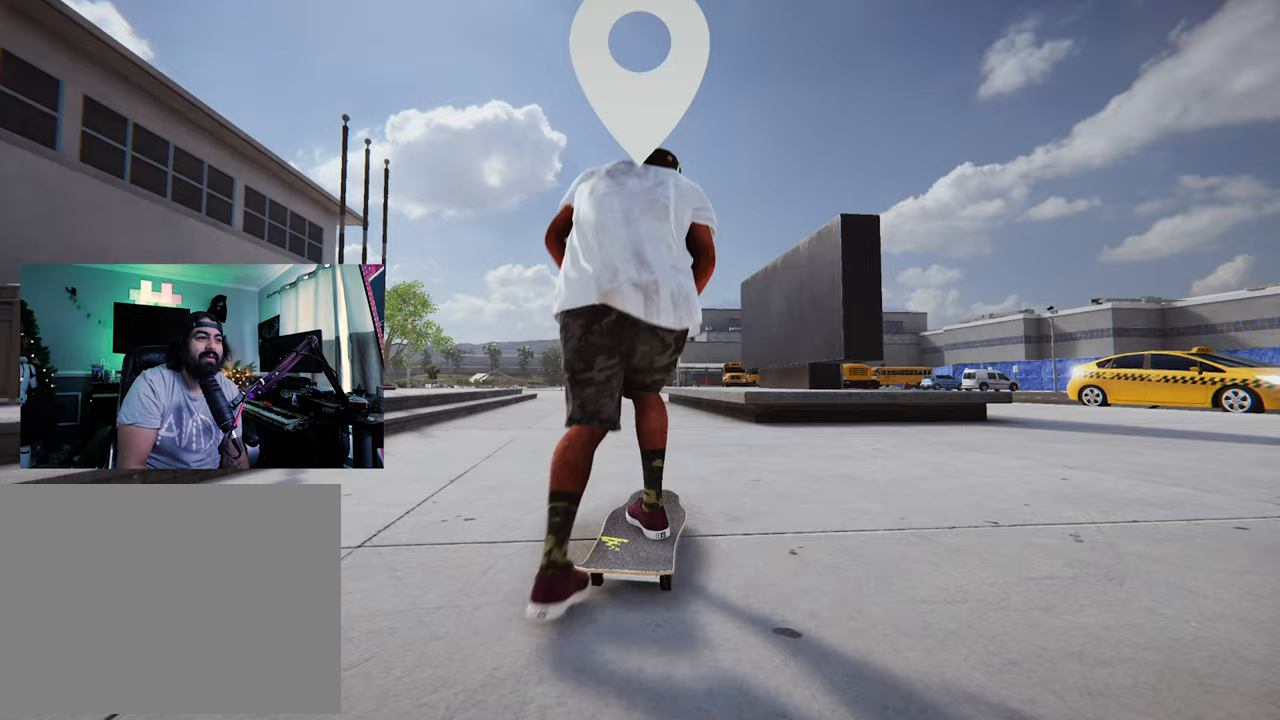
{"dt_ms": 500, "buttons": [], "left_stick": "center", "right_stick": "center", "events": [[267, "X", "up"]]}
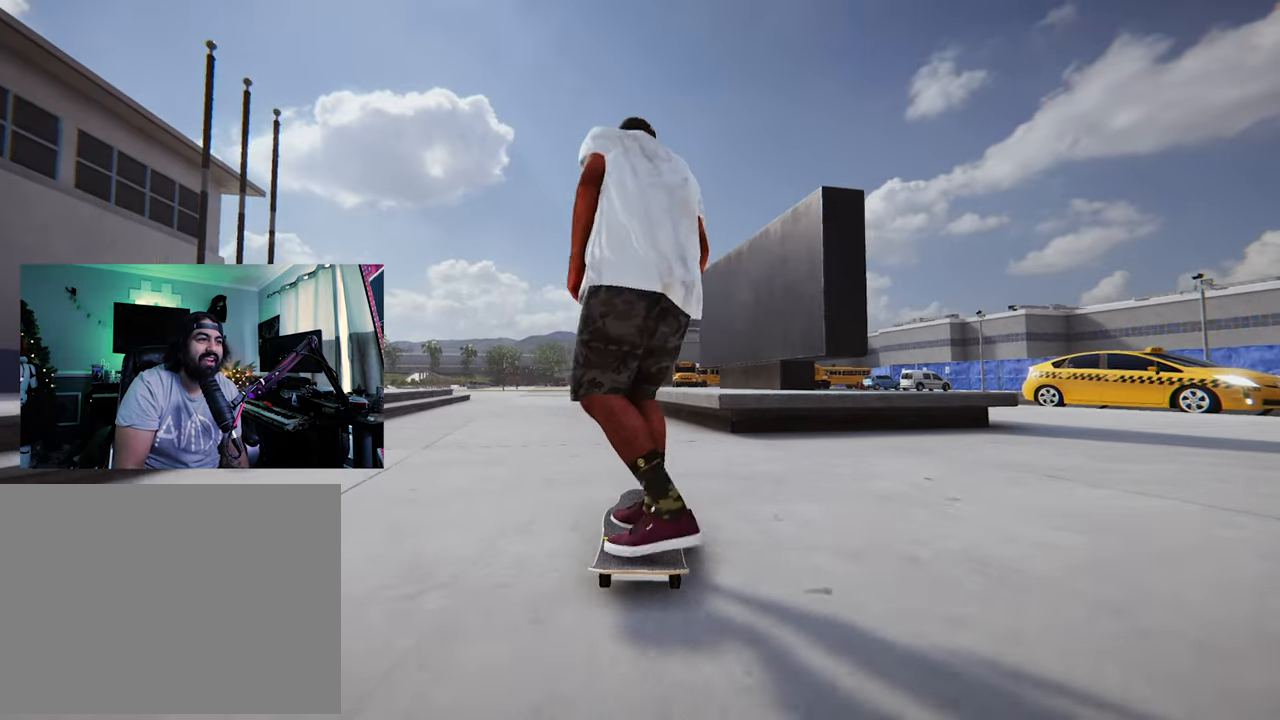
{"dt_ms": 500, "buttons": [], "left_stick": "center", "right_stick": "center", "events": []}
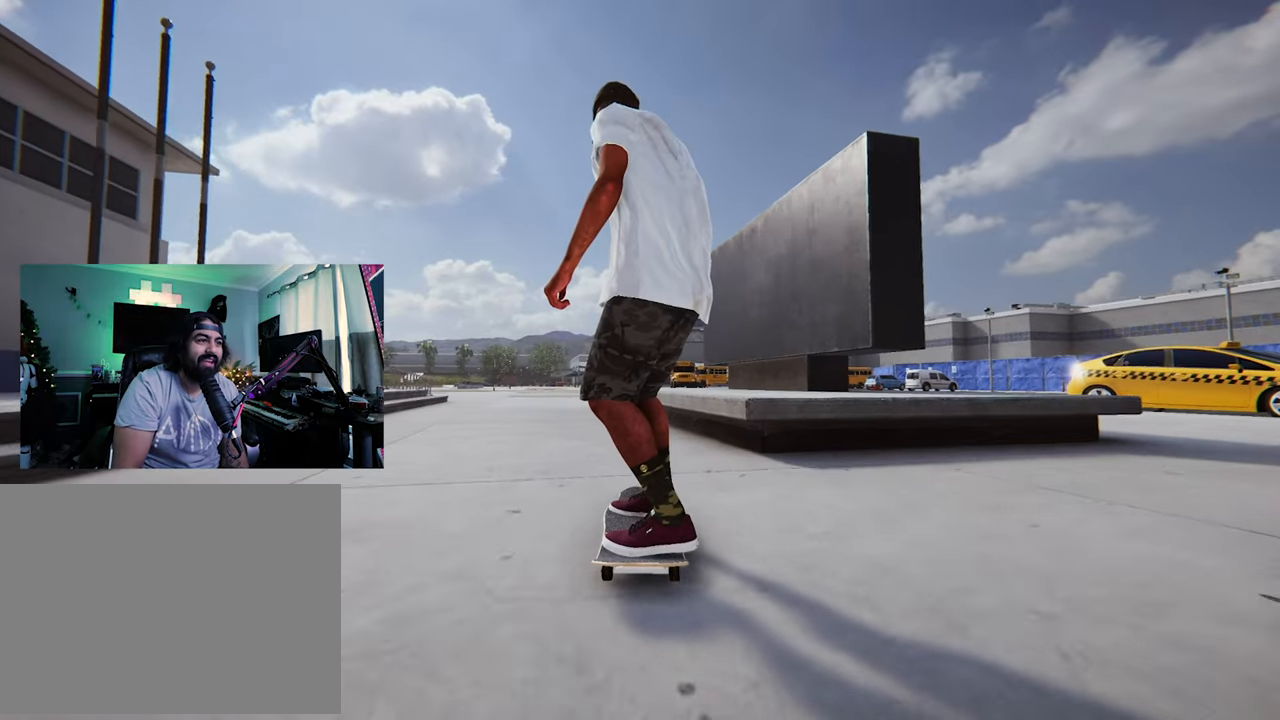
{"dt_ms": 500, "buttons": [], "left_stick": "center", "right_stick": "center", "events": [[350, "X", "down"], [417, "X", "up"]]}
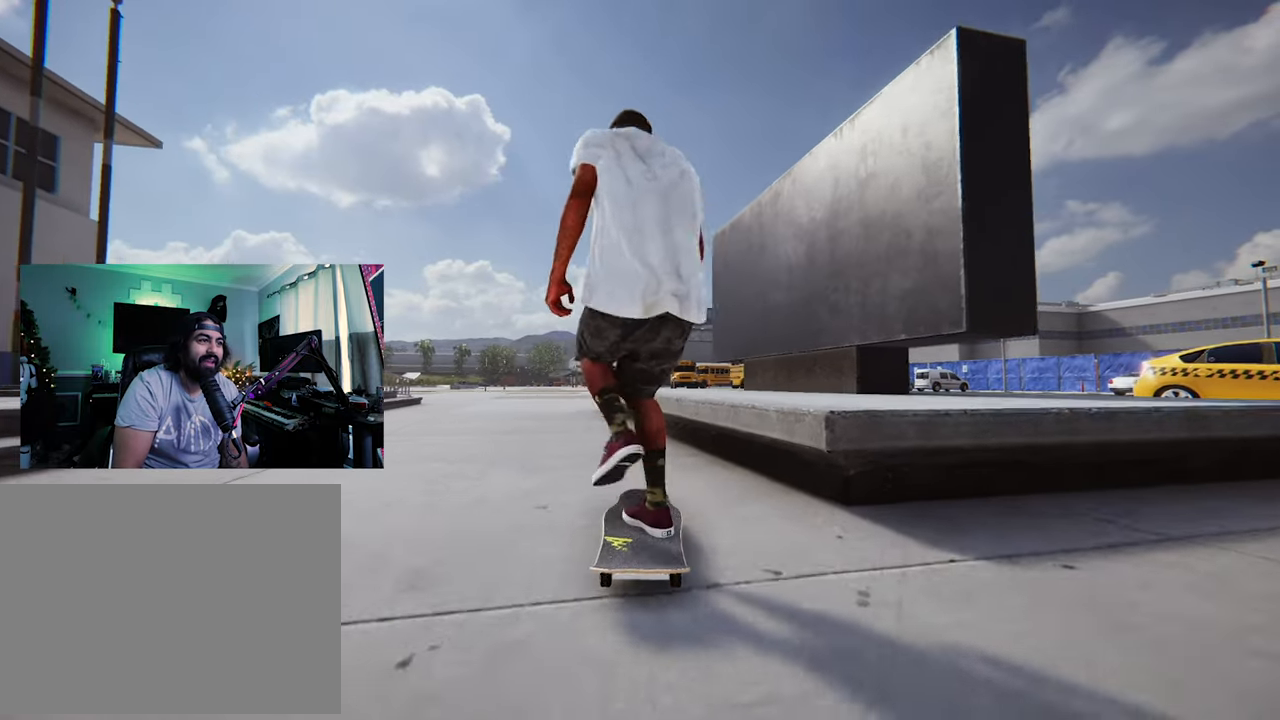
{"dt_ms": 500, "buttons": [], "left_stick": "center", "right_stick": "center", "events": [[167, "left_stick", "down"], [333, "left_stick", "center"], [350, "right_stick", "up-right"], [433, "right_stick", "center"]]}
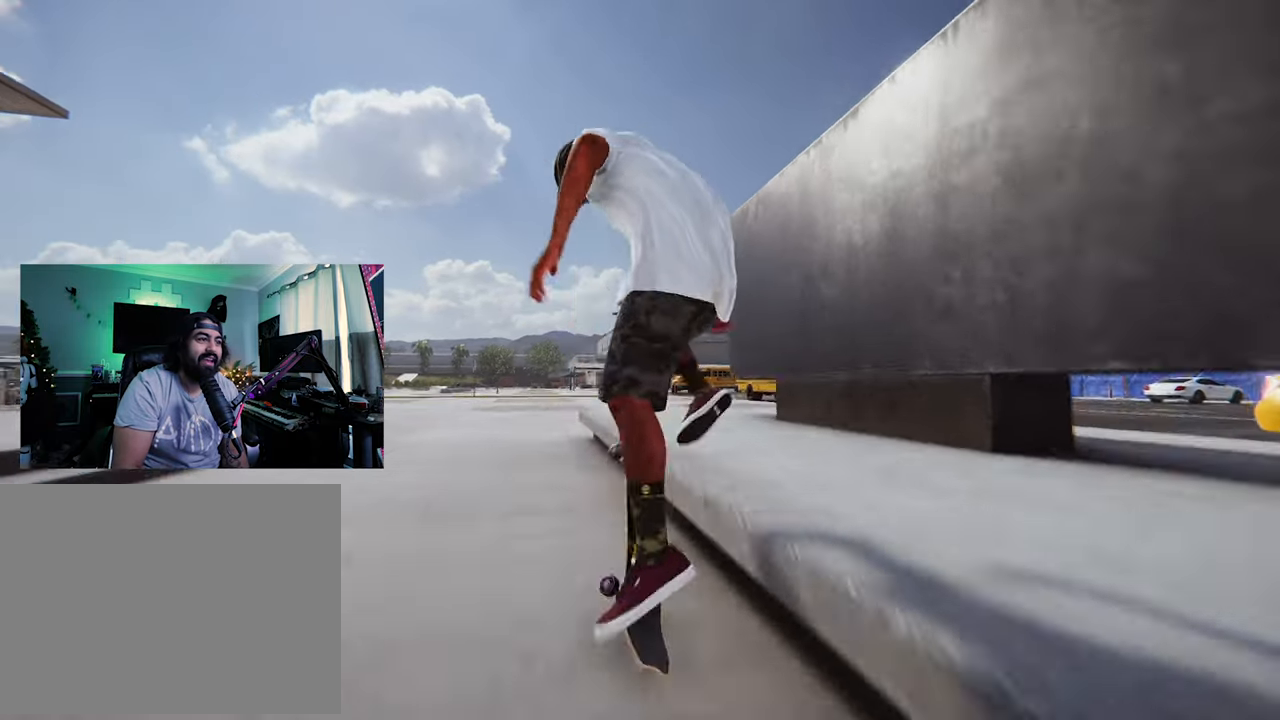
{"dt_ms": 500, "buttons": [], "left_stick": "up", "right_stick": "up"}
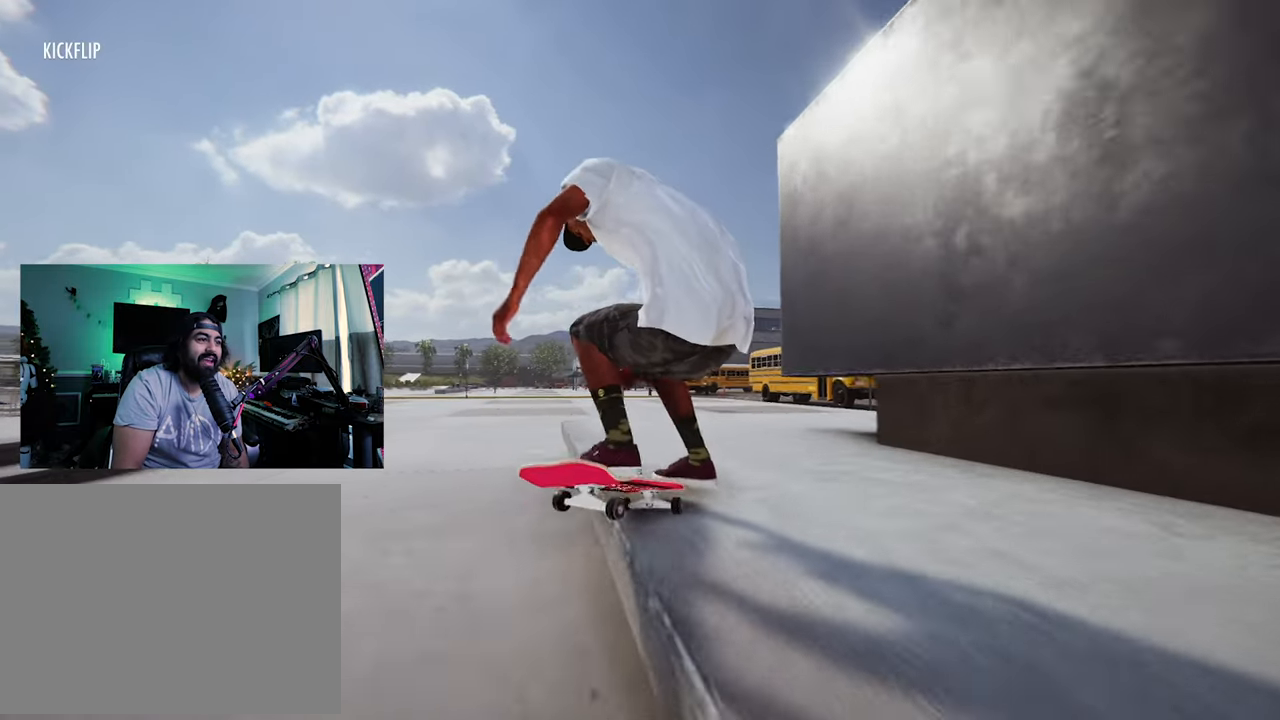
{"dt_ms": 500, "buttons": [], "left_stick": "up", "right_stick": "up", "events": []}
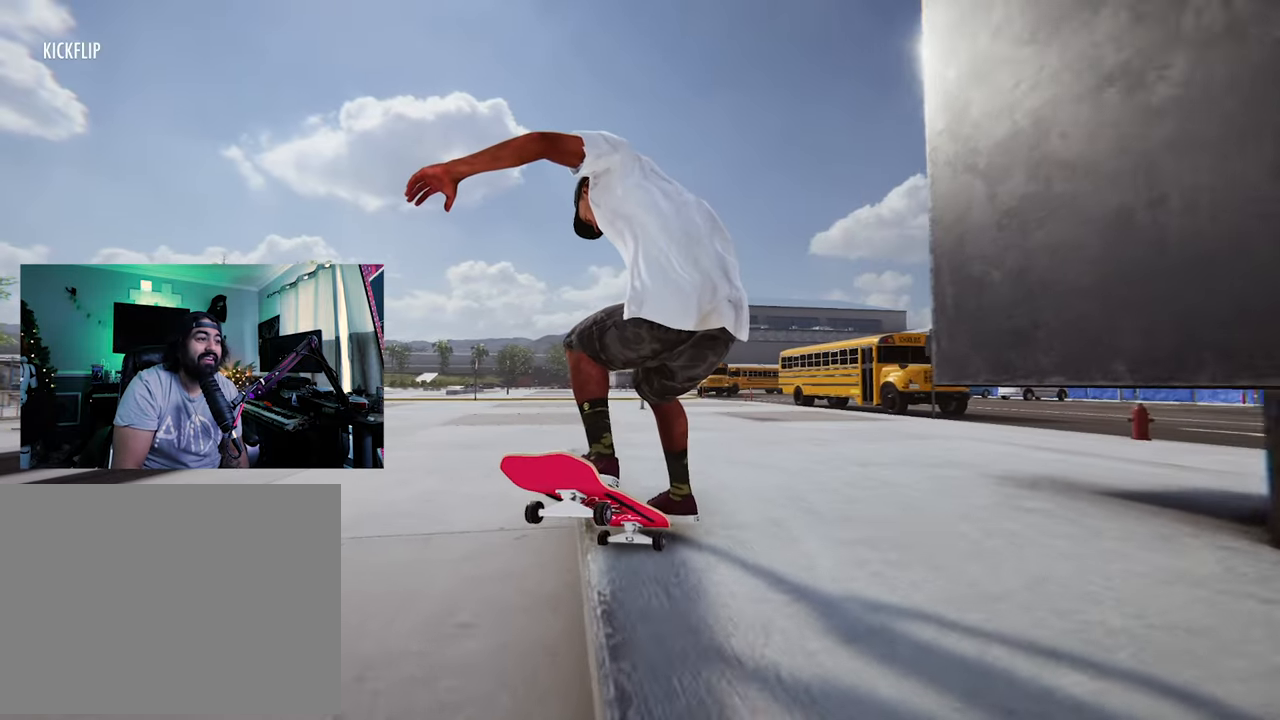
{"dt_ms": 500, "buttons": [], "left_stick": "up", "right_stick": "up", "events": []}
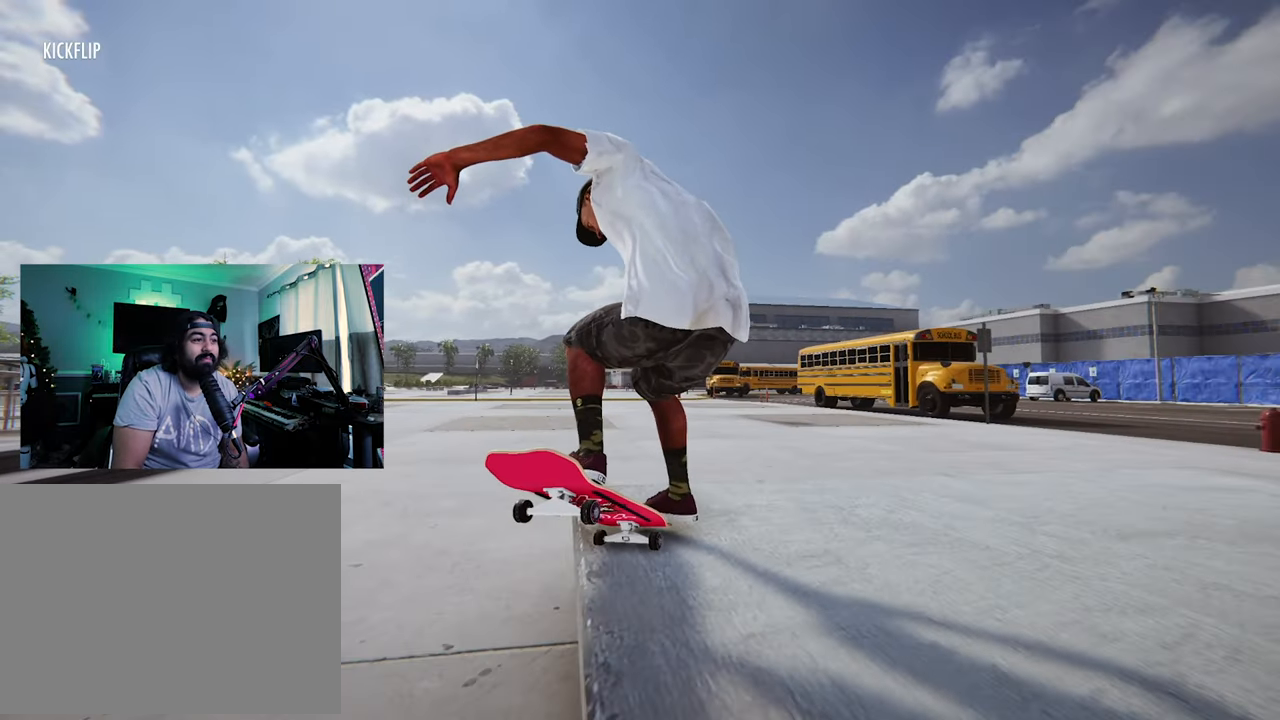
{"dt_ms": 500, "buttons": [], "left_stick": "center", "right_stick": "center", "events": [[350, "left_stick", "right"], [367, "right_stick", "center"], [450, "left_stick", "center"]]}
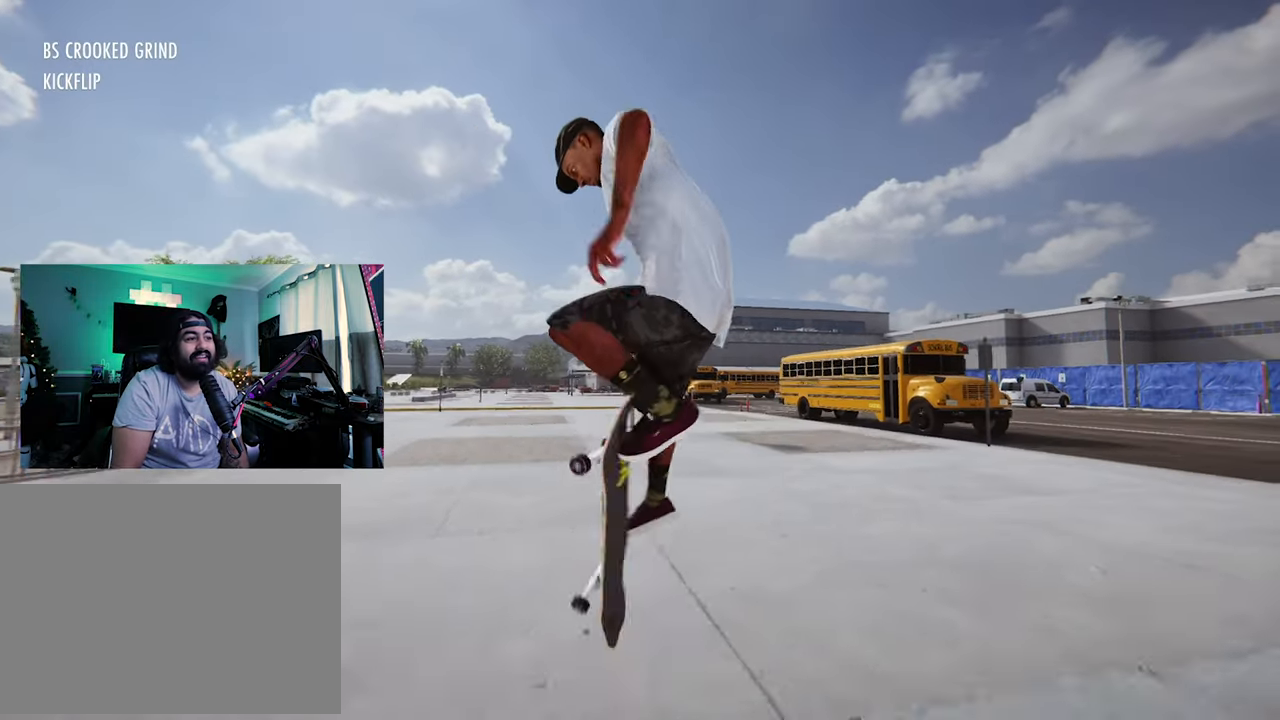
{"dt_ms": 500, "buttons": [], "left_stick": "center", "right_stick": "center", "events": []}
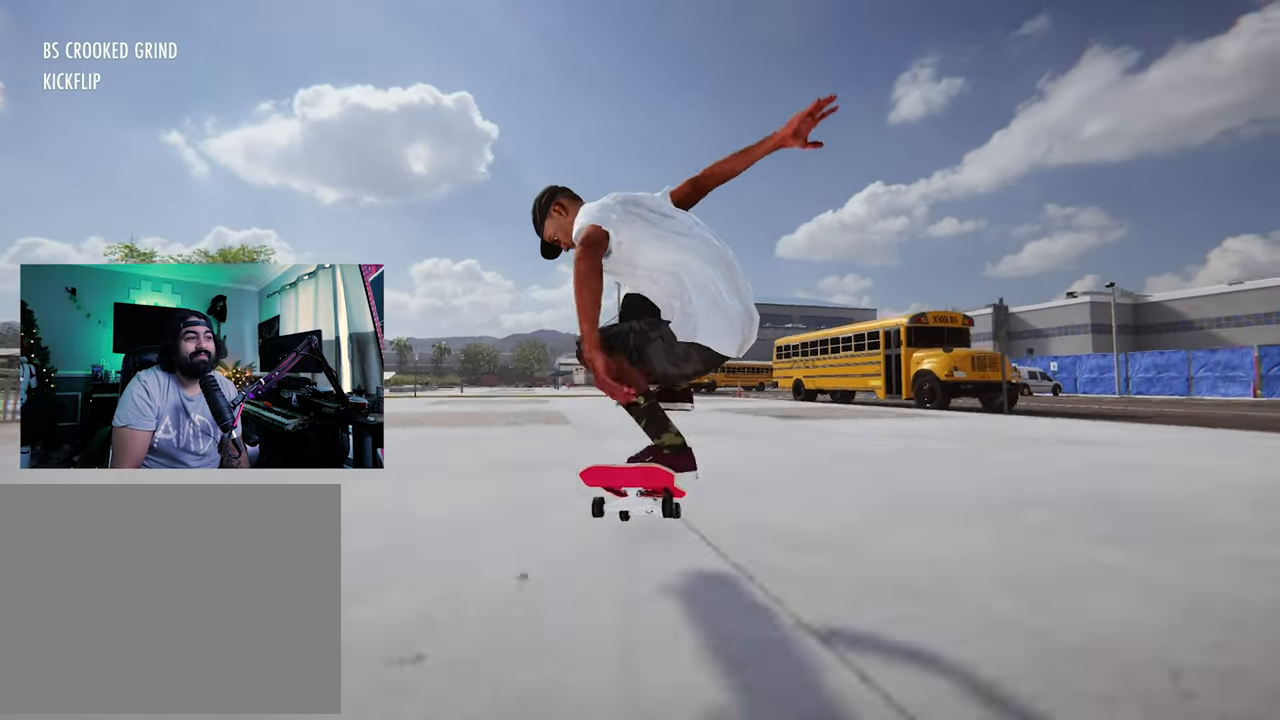
{"dt_ms": 500, "buttons": [], "left_stick": "center", "right_stick": "center", "events": []}
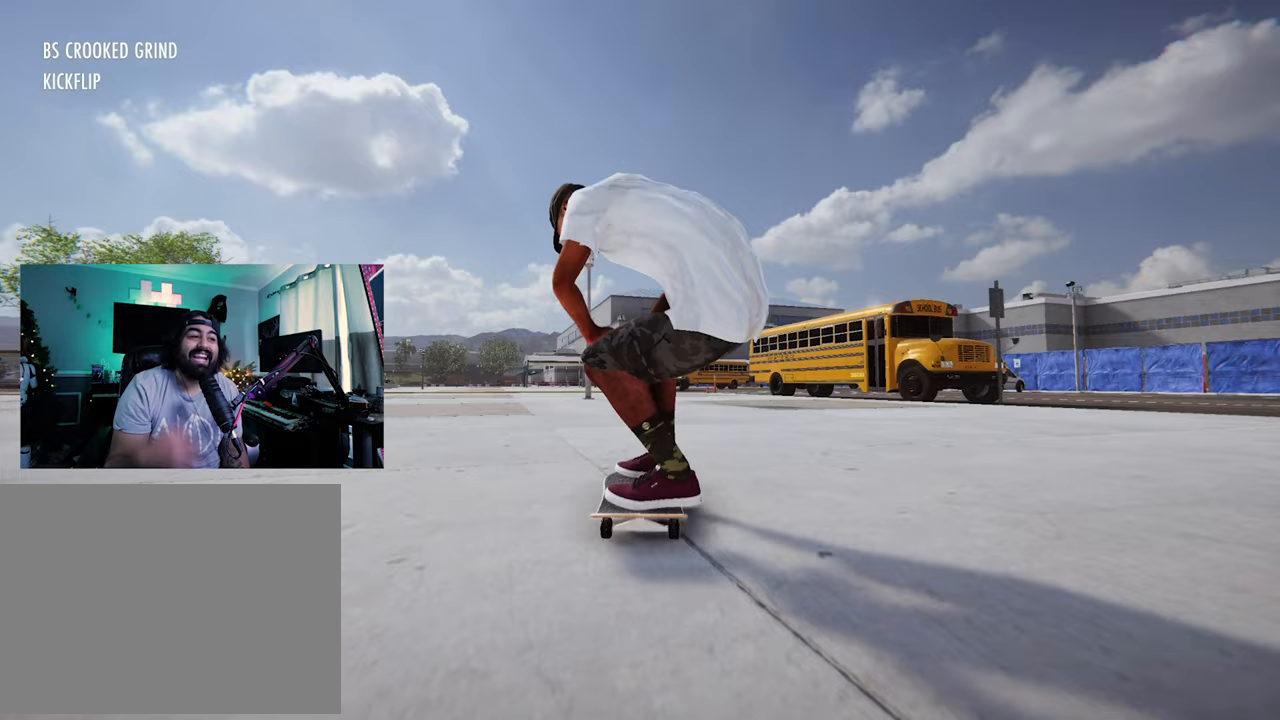
{"dt_ms": 500, "buttons": [], "left_stick": "center", "right_stick": "center", "events": []}
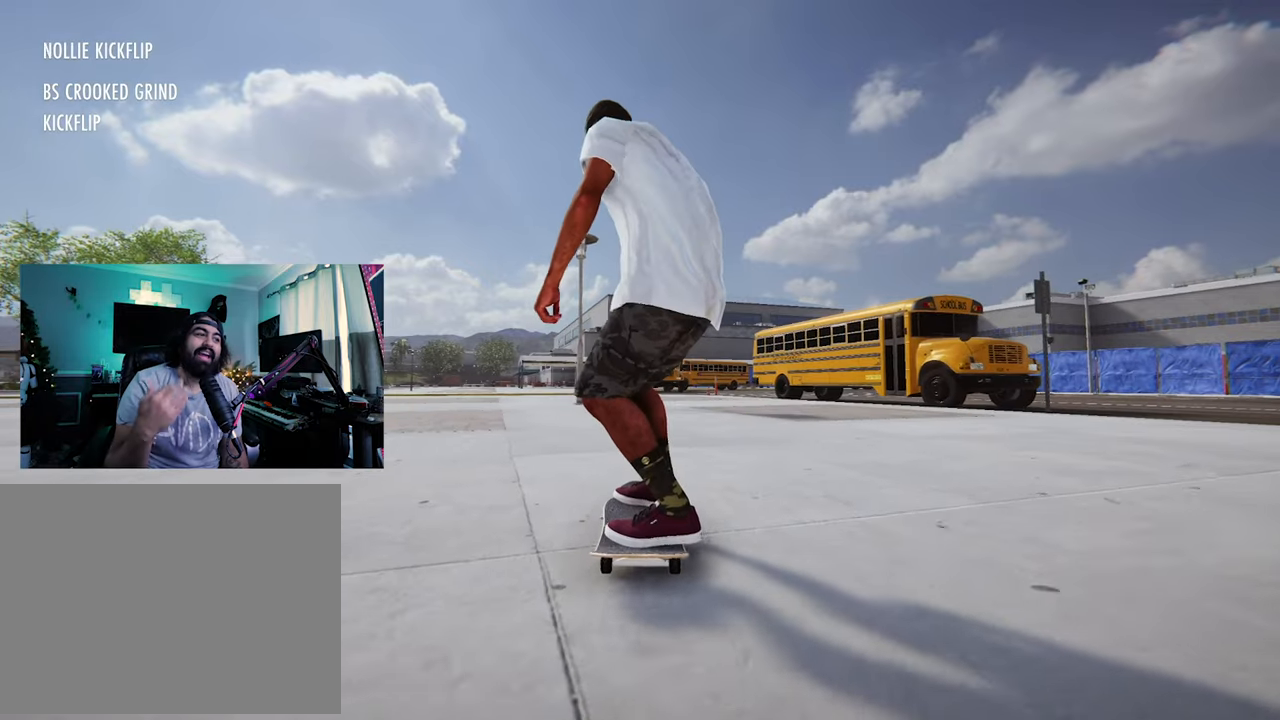
{"dt_ms": 500, "buttons": [], "left_stick": "center", "right_stick": "center", "events": []}
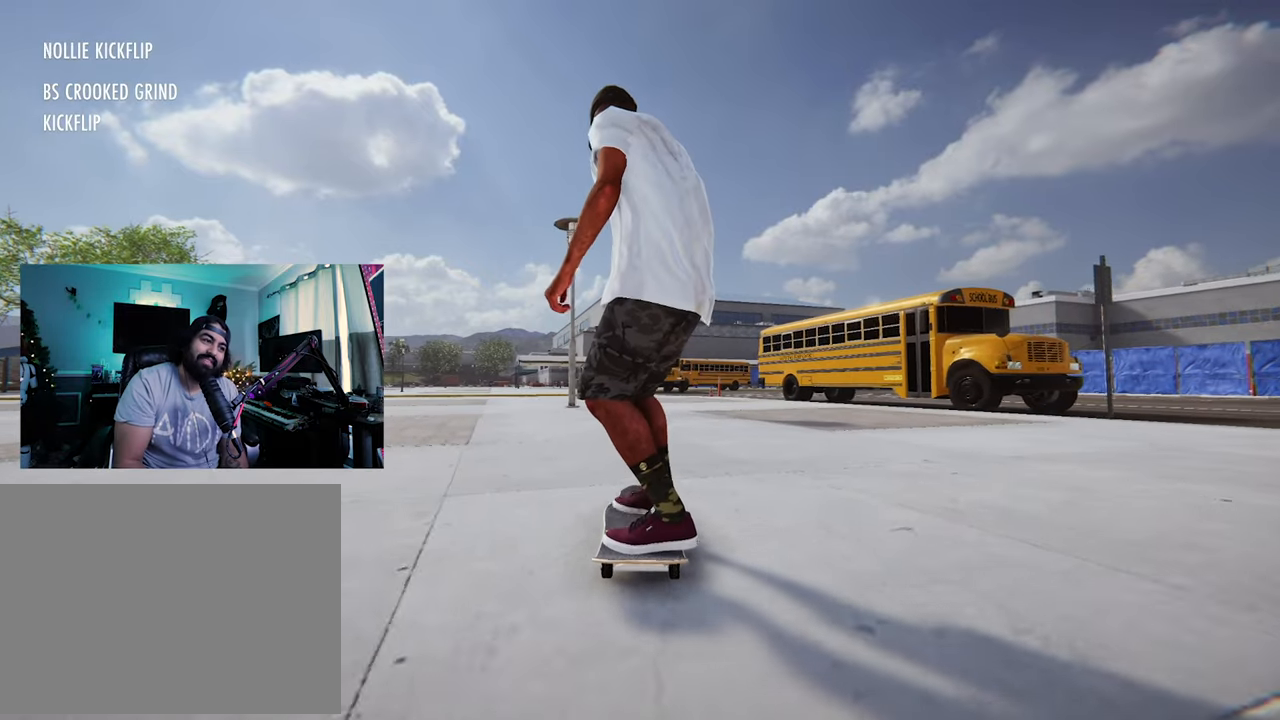
{"dt_ms": 500, "buttons": ["X", "DPAD_UP"], "left_stick": "center", "right_stick": "center", "events": [[200, "X", "down"], [350, "DPAD_UP", "down"]]}
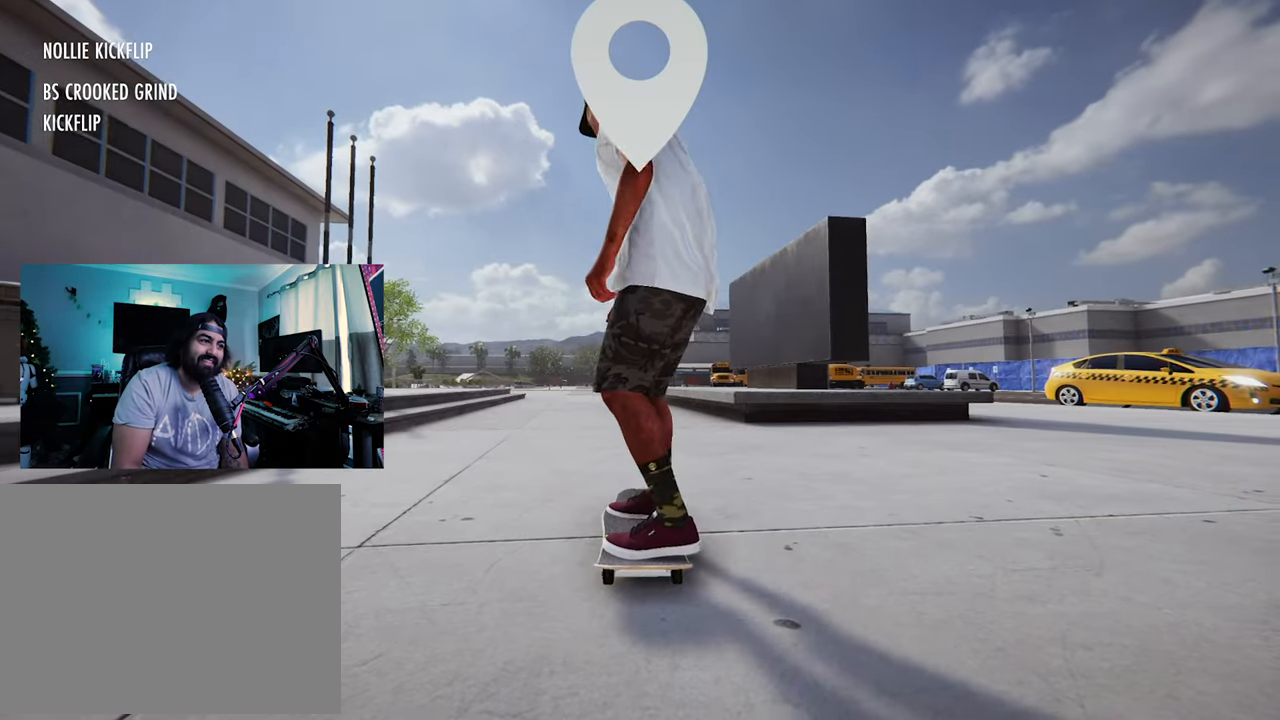
{"dt_ms": 1000, "buttons": [], "left_stick": "center", "right_stick": "center"}
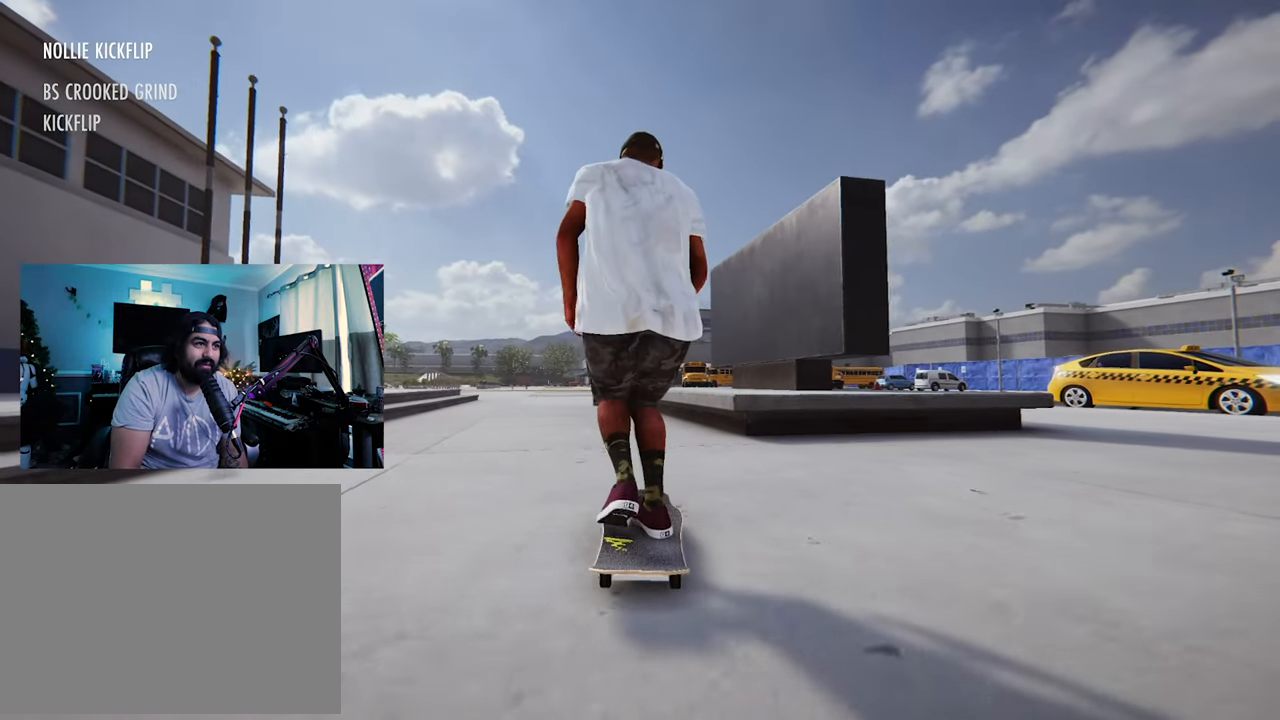
{"dt_ms": 500, "buttons": [], "left_stick": "center", "right_stick": "center", "events": [[83, "R2", "down"], [200, "R2", "up"]]}
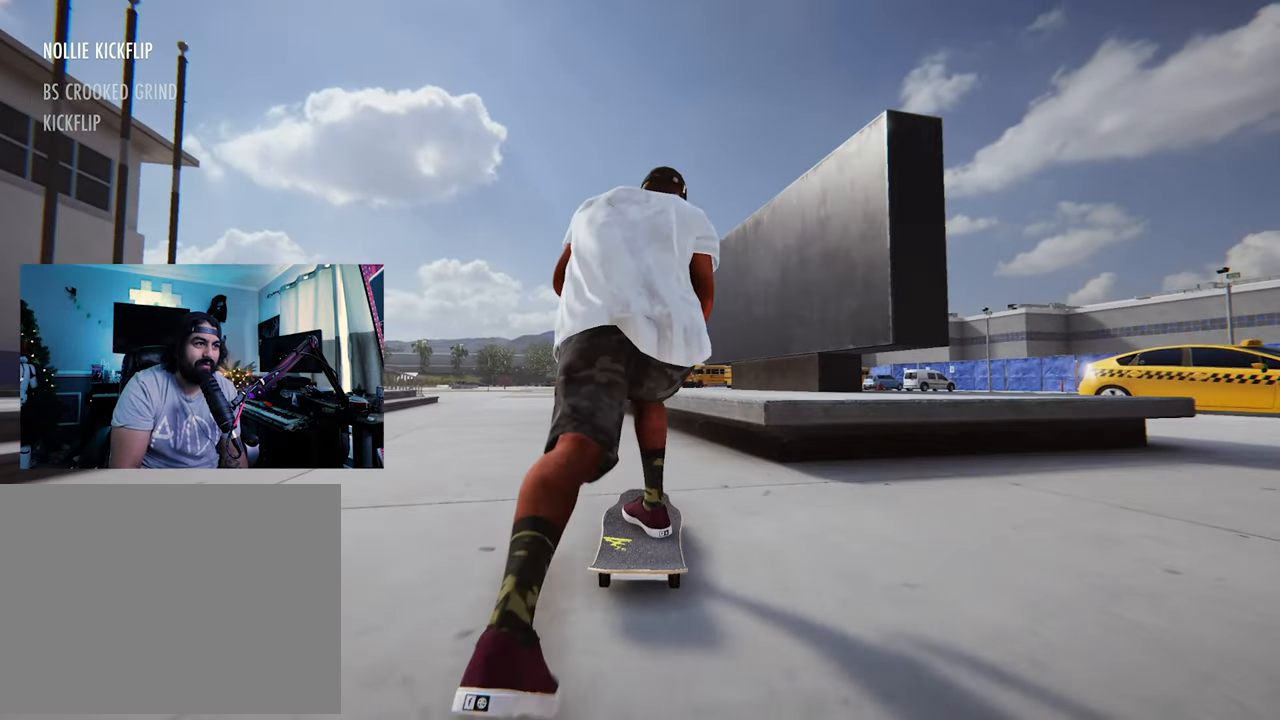
{"dt_ms": 500, "buttons": [], "left_stick": "center", "right_stick": "center", "events": [[83, "right_stick", "up"], [333, "left_stick", "right"], [350, "right_stick", "center"], [400, "left_stick", "center"]]}
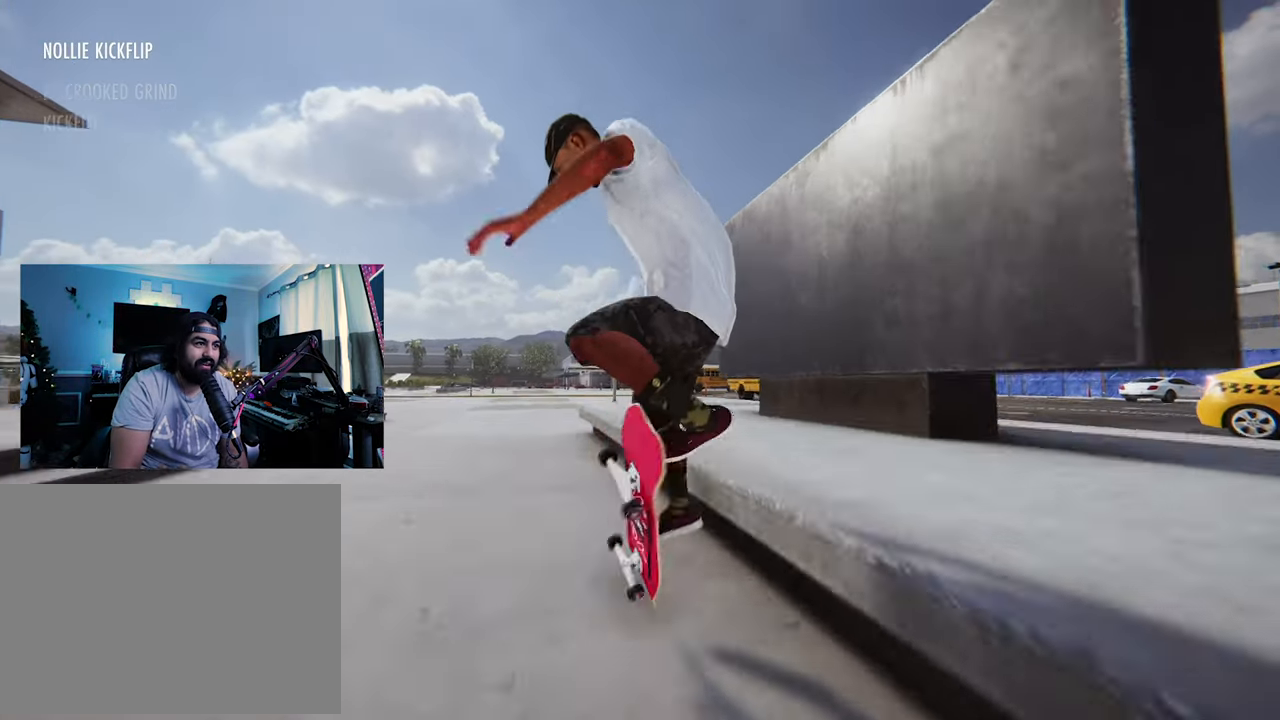
{"dt_ms": 500, "buttons": [], "left_stick": "up", "right_stick": "up"}
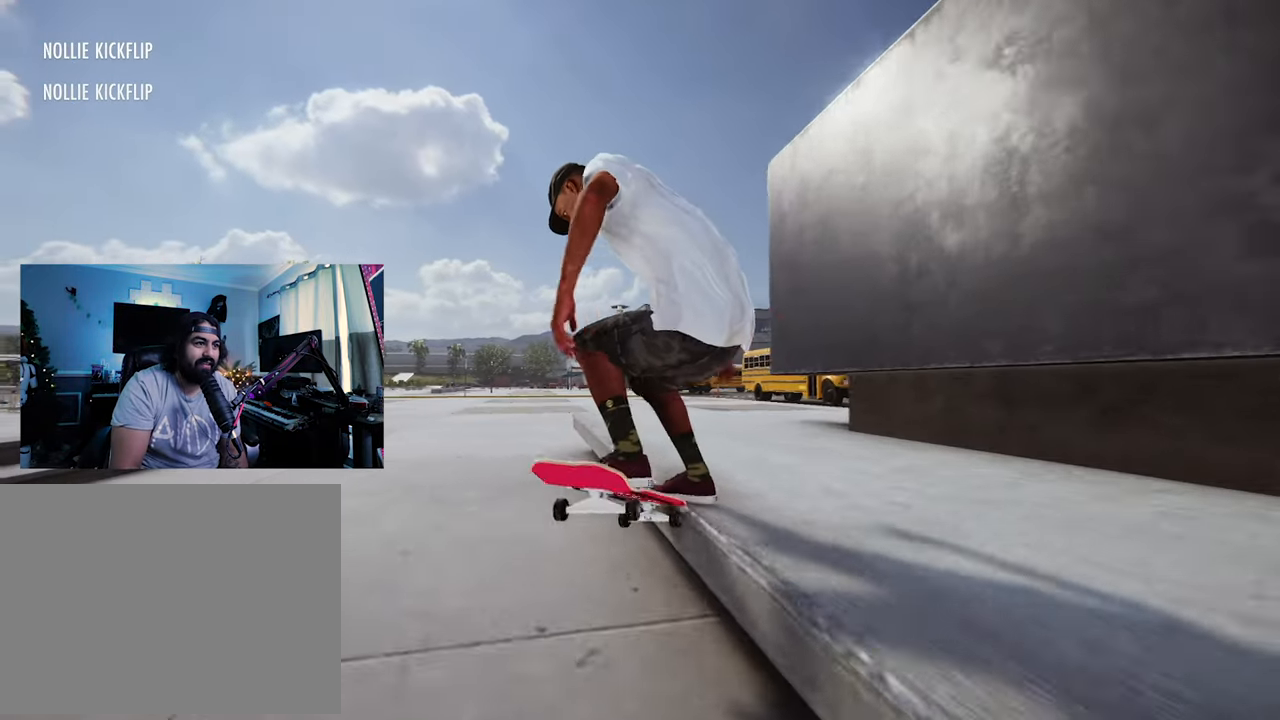
{"dt_ms": 500, "buttons": [], "left_stick": "up", "right_stick": "up", "events": []}
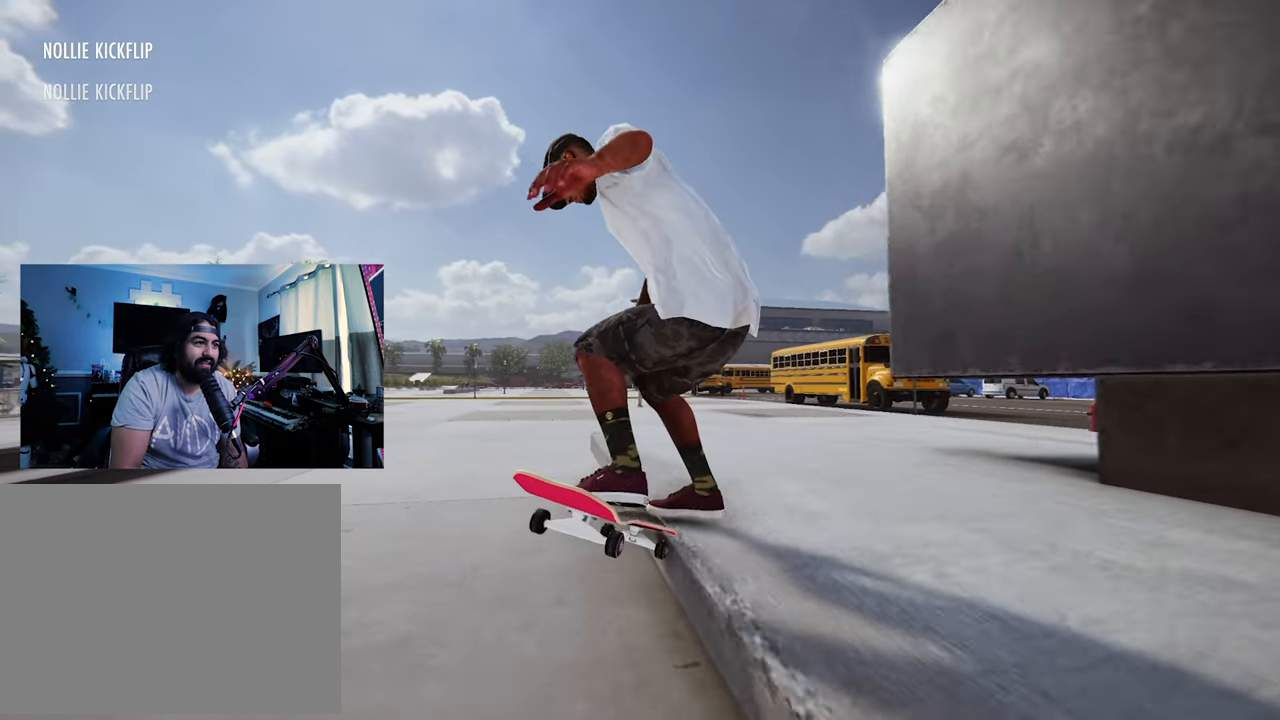
{"dt_ms": 1000, "buttons": ["X"], "left_stick": "center", "right_stick": "center"}
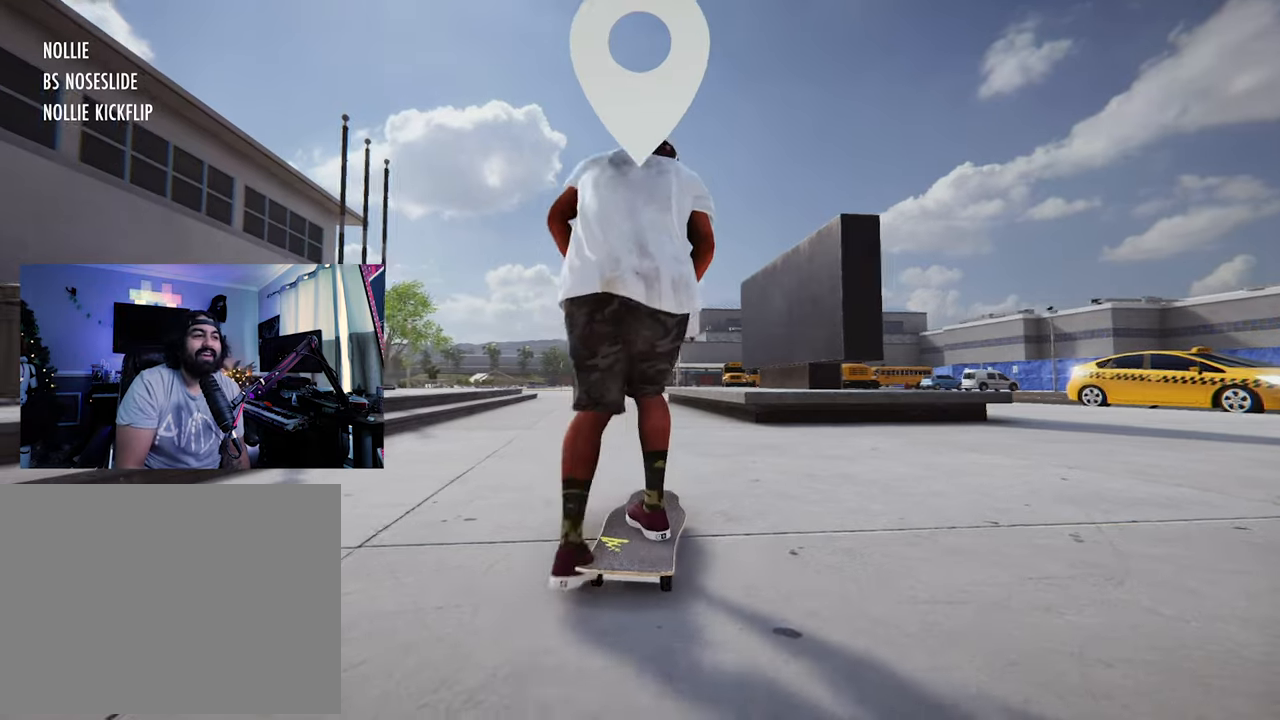
{"dt_ms": 500, "buttons": [], "left_stick": "center", "right_stick": "center", "events": [[367, "L2", "down"], [483, "X", "up"], [500, "L2", "up"]]}